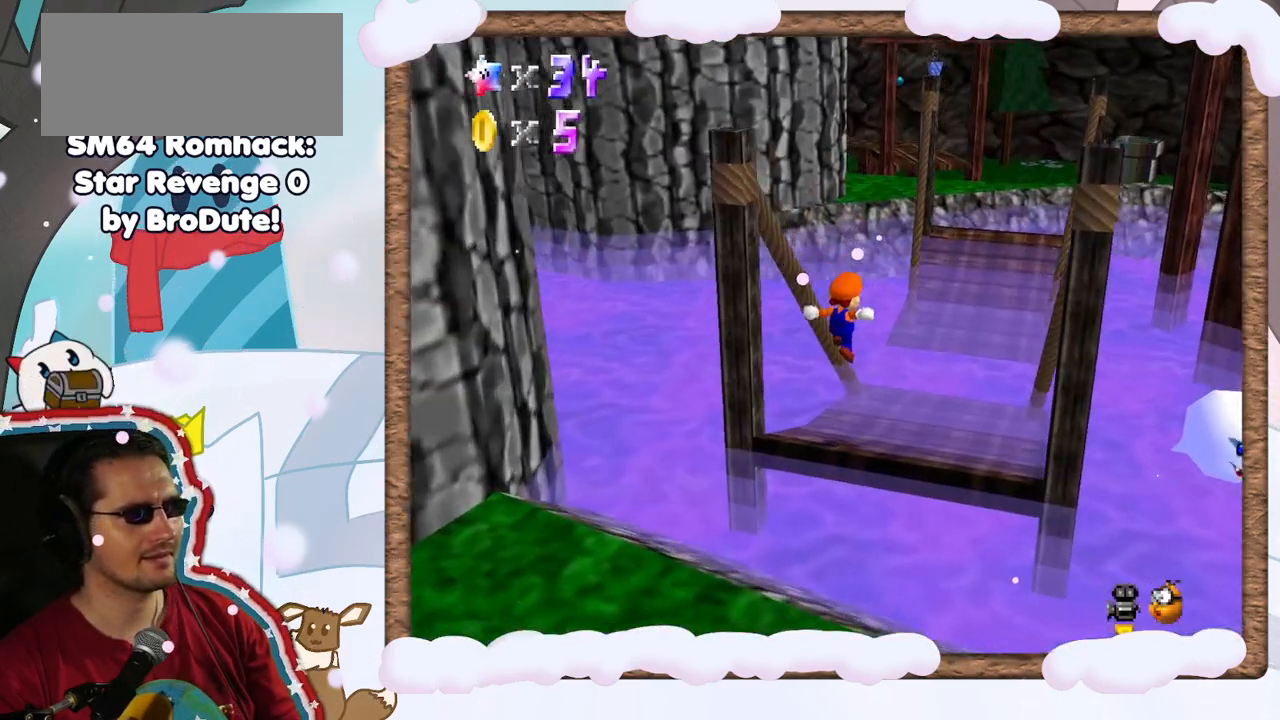
Gameplay with a controller (Nintendo layout); each line is a JSON object with the inputs held at the frame after it (dt_ms = milliseconds from this image to that frame). "events" lists button and stick changes between this image and that frame as [ms after this image, input, new state], when the widget could be followed in between. Not read: L3 R3.
{"dt_ms": 500, "buttons": ["A"], "left_stick": "up-right", "events": [[433, "A", "down"]]}
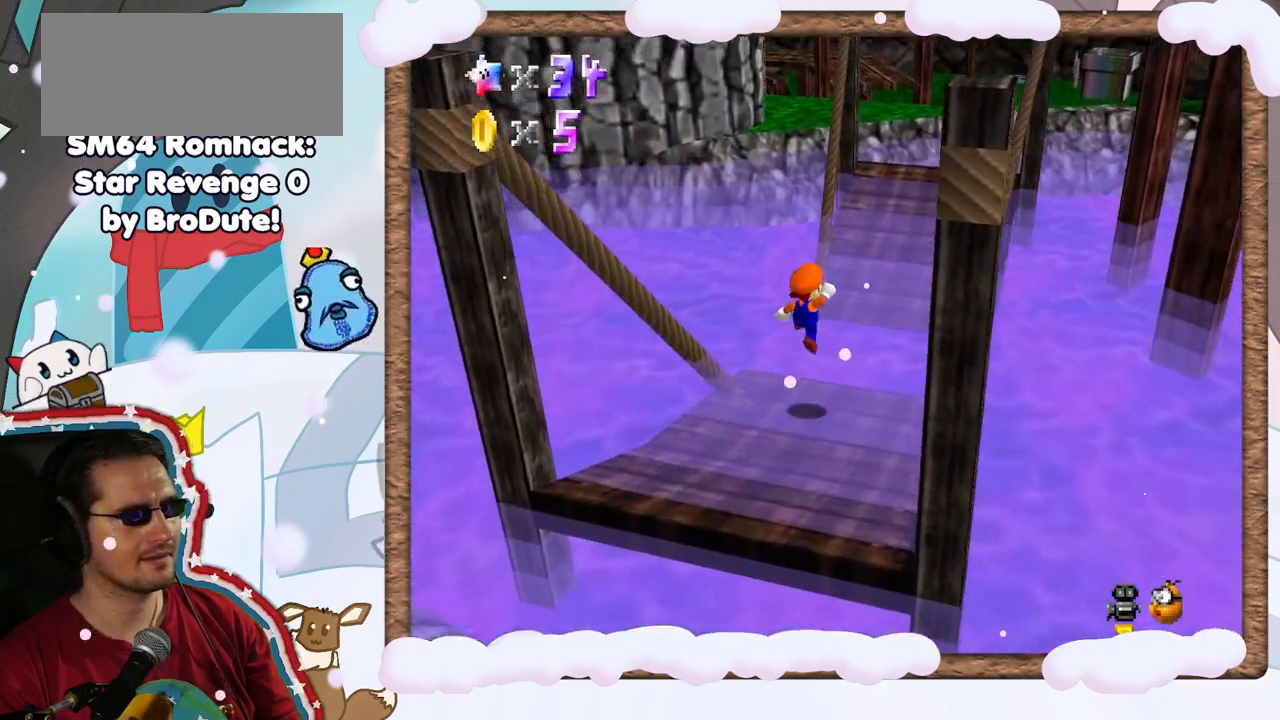
{"dt_ms": 500, "buttons": [], "left_stick": "up-right", "events": [[383, "A", "up"]]}
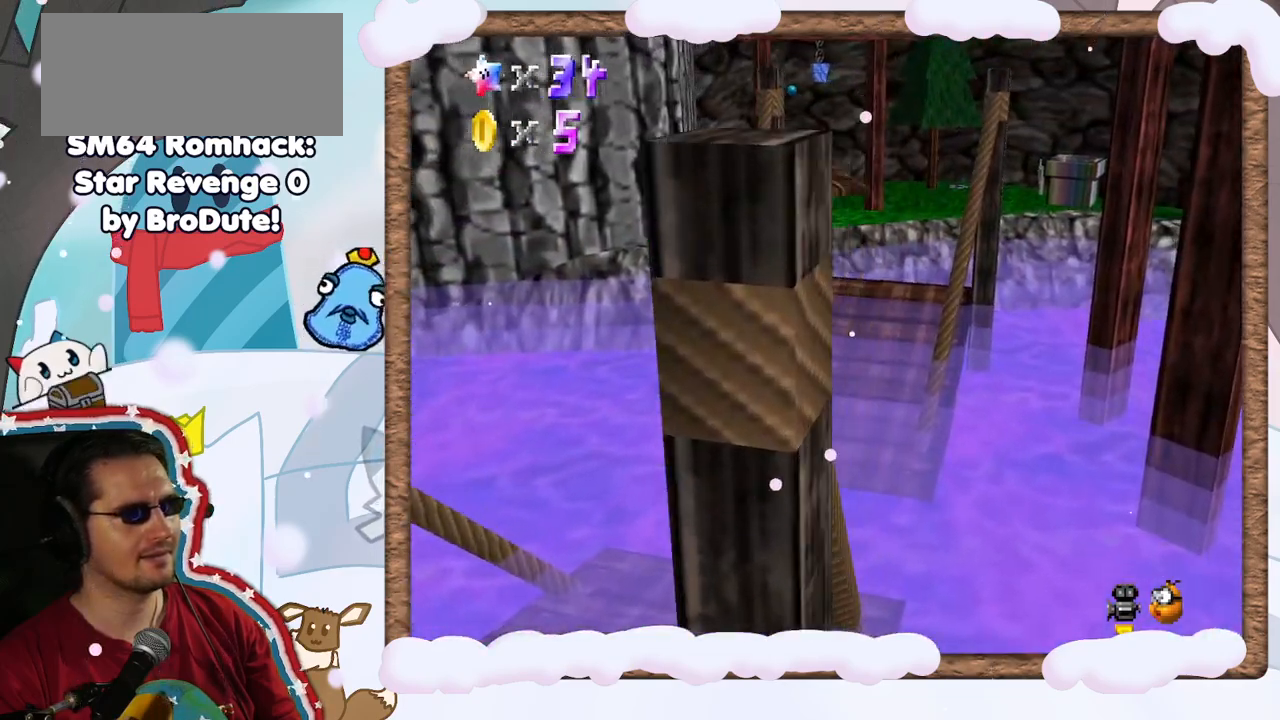
{"dt_ms": 500, "buttons": [], "left_stick": "up-right", "events": [[33, "C_RIGHT", "down"], [133, "C_RIGHT", "up"]]}
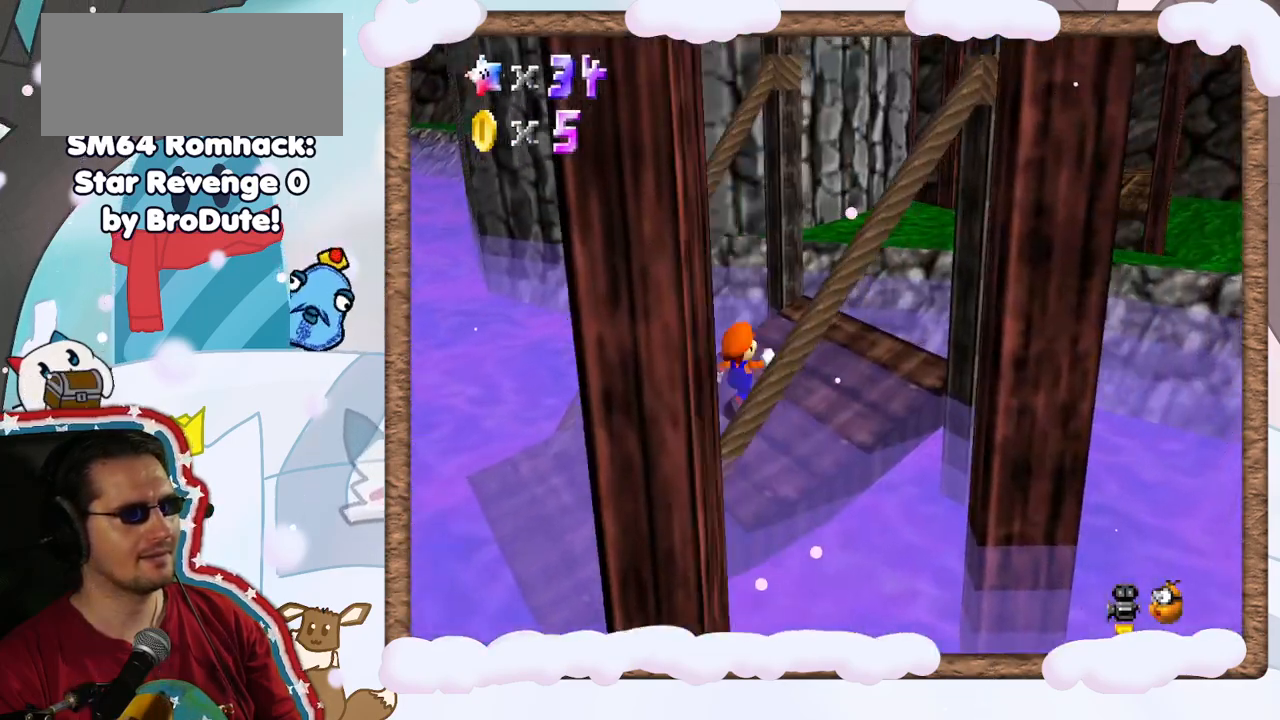
{"dt_ms": 500, "buttons": [], "left_stick": "up-right", "events": [[183, "A", "down"], [450, "A", "up"]]}
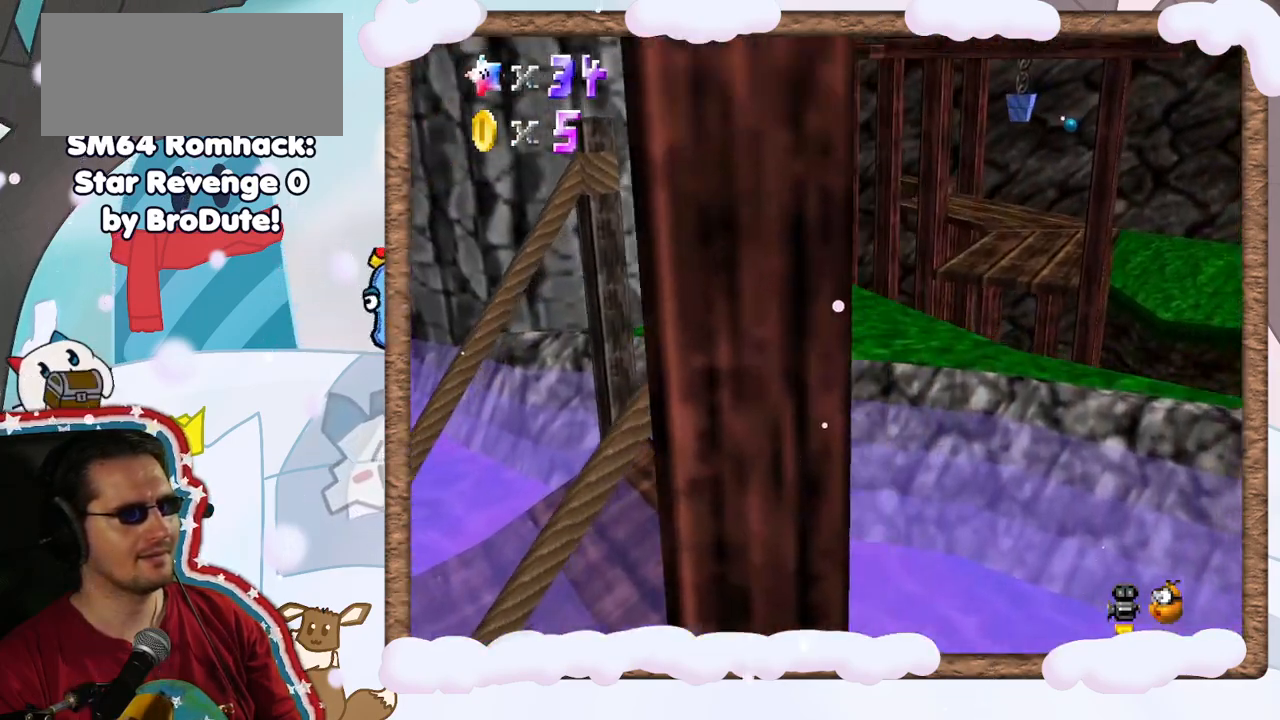
{"dt_ms": 500, "buttons": [], "left_stick": "up", "events": [[17, "C_LEFT", "down"], [17, "DPAD_UP", "down"], [83, "DPAD_UP", "up"], [83, "left_stick", "center"], [150, "C_LEFT", "up"], [150, "DPAD_LEFT", "down"], [233, "DPAD_LEFT", "up"], [317, "left_stick", "up"]]}
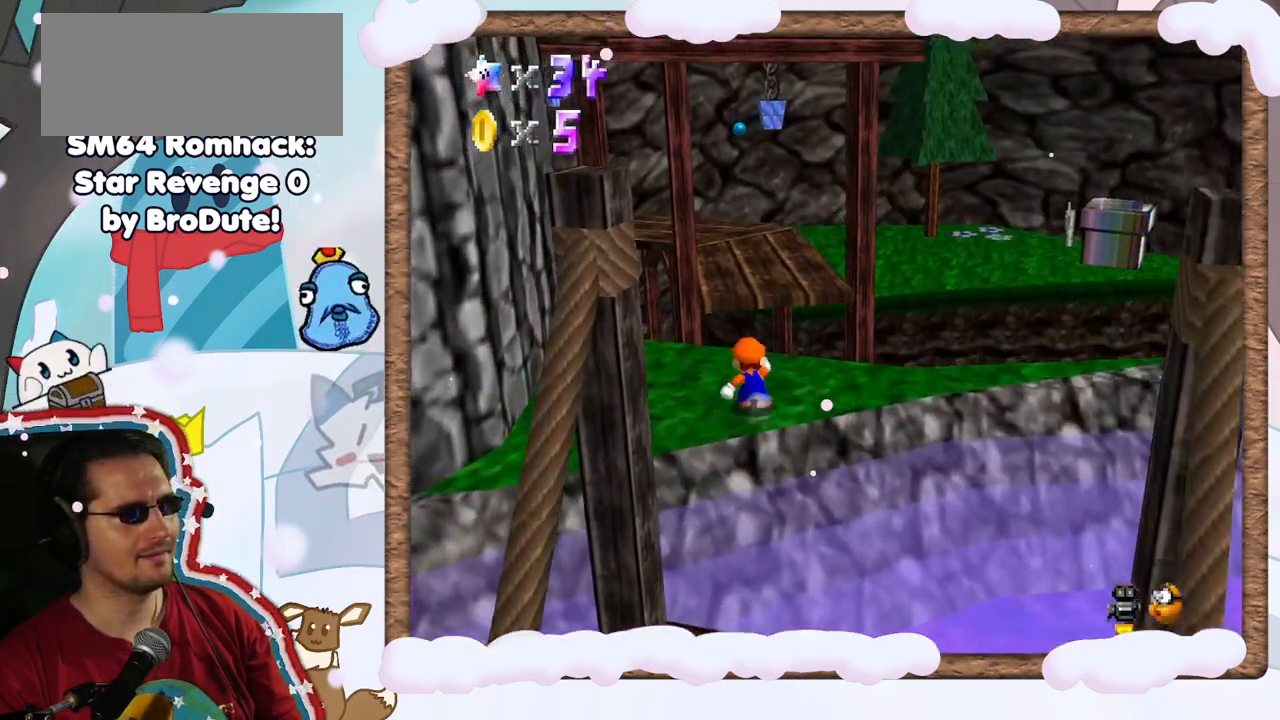
{"dt_ms": 500, "buttons": ["C_RIGHT"], "left_stick": "down-left", "events": [[67, "Z", "down"], [133, "A", "down"], [217, "A", "up"], [233, "Z", "up"], [400, "left_stick", "left"], [467, "left_stick", "down-left"], [500, "C_RIGHT", "down"]]}
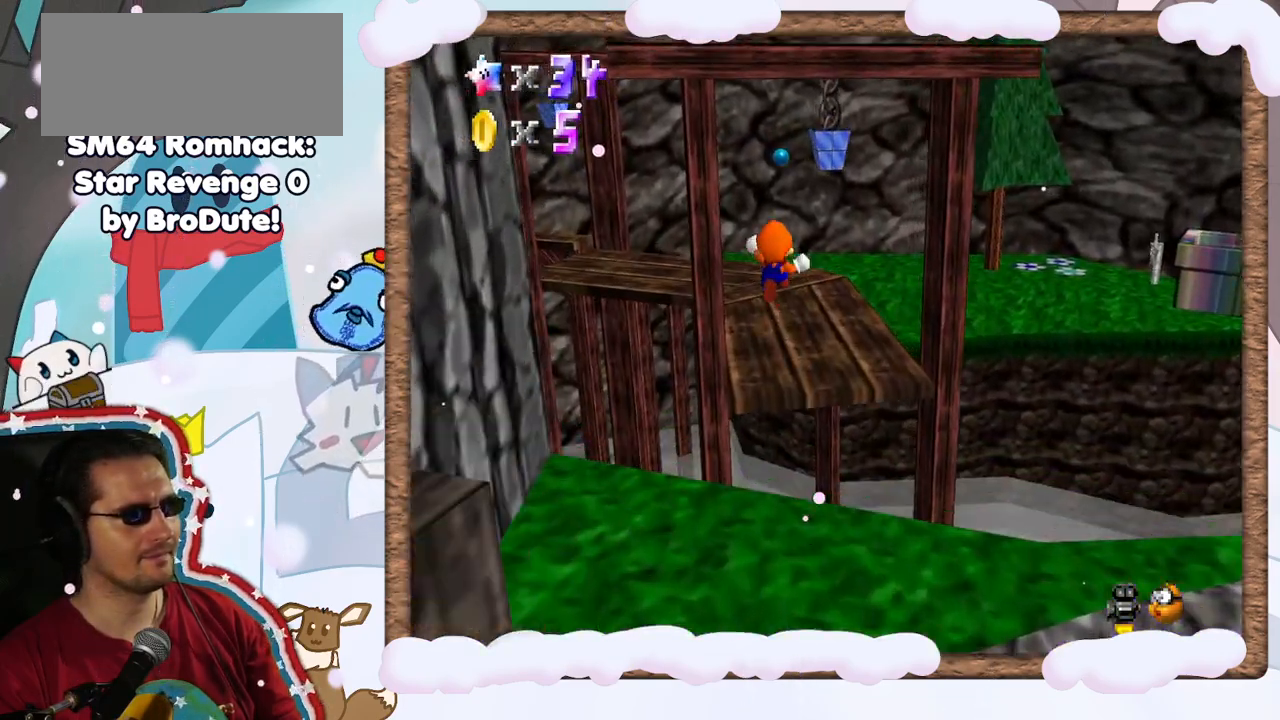
{"dt_ms": 500, "buttons": [], "left_stick": "up-right", "events": [[83, "C_RIGHT", "up"], [233, "C_RIGHT", "down"], [300, "C_RIGHT", "up"], [333, "left_stick", "center"], [383, "left_stick", "right"], [500, "left_stick", "up-right"]]}
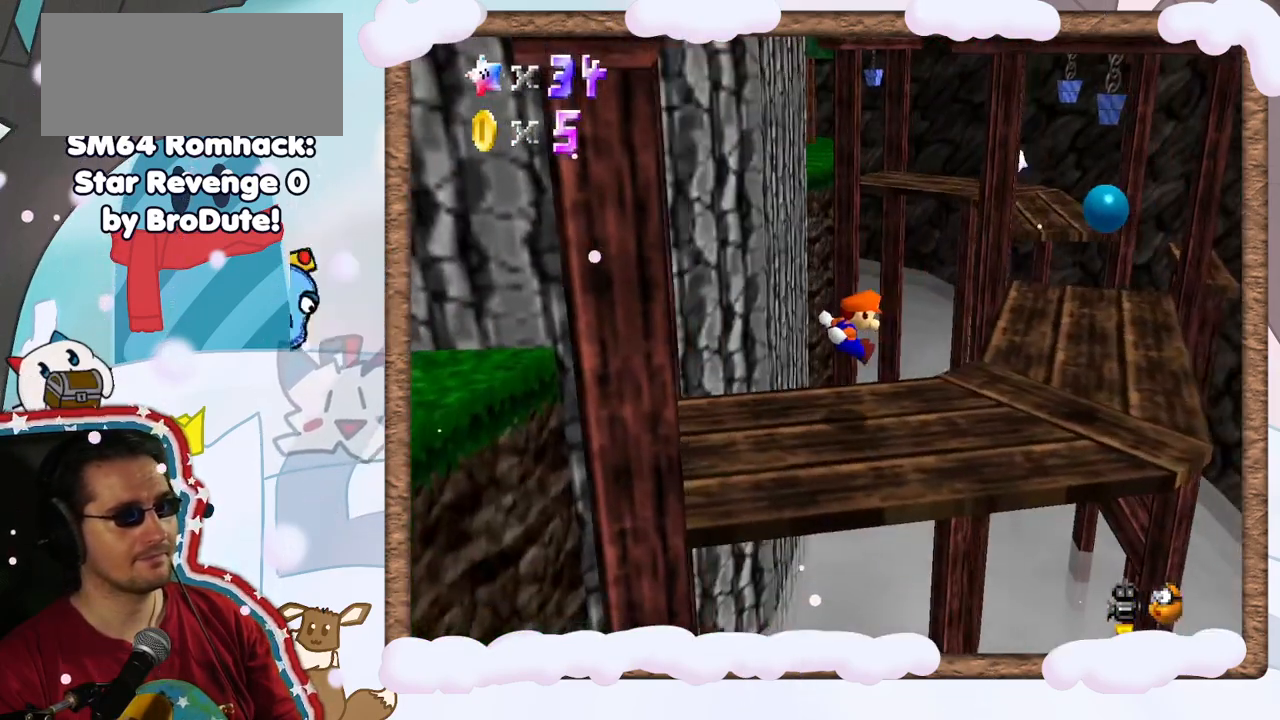
{"dt_ms": 500, "buttons": [], "left_stick": "up-right", "events": []}
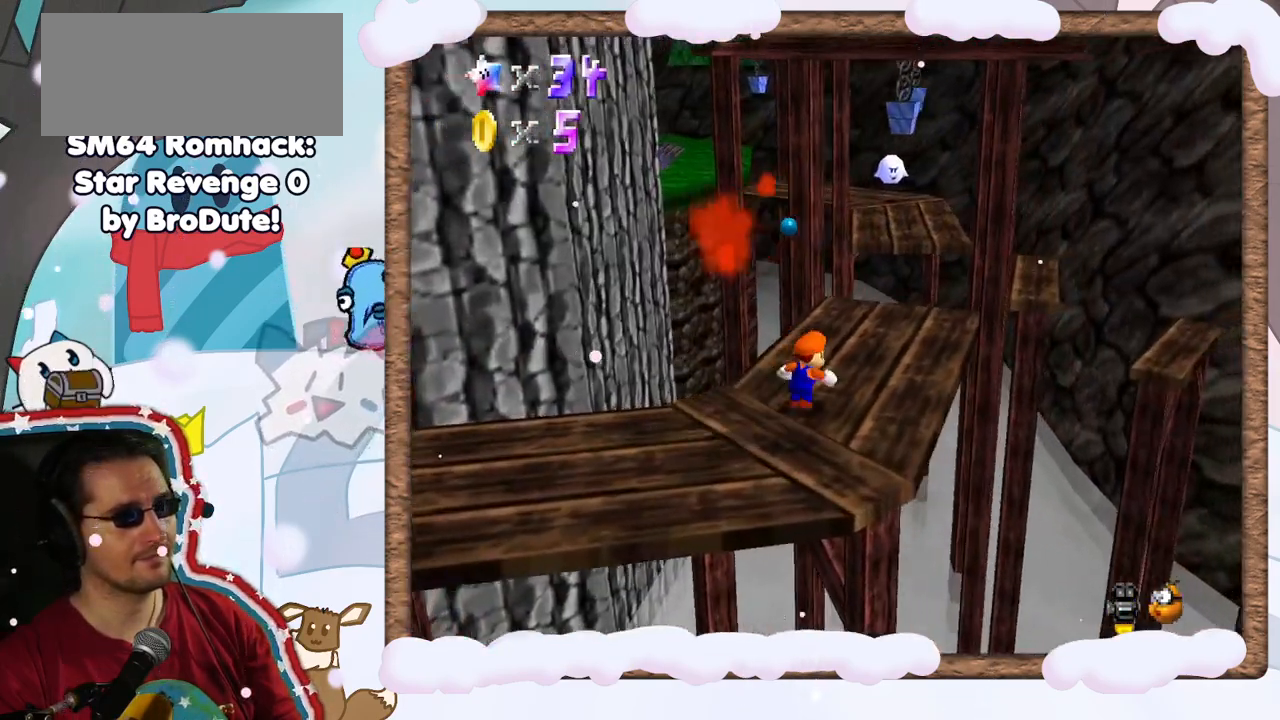
{"dt_ms": 500, "buttons": [], "left_stick": "up", "events": [[483, "left_stick", "up"]]}
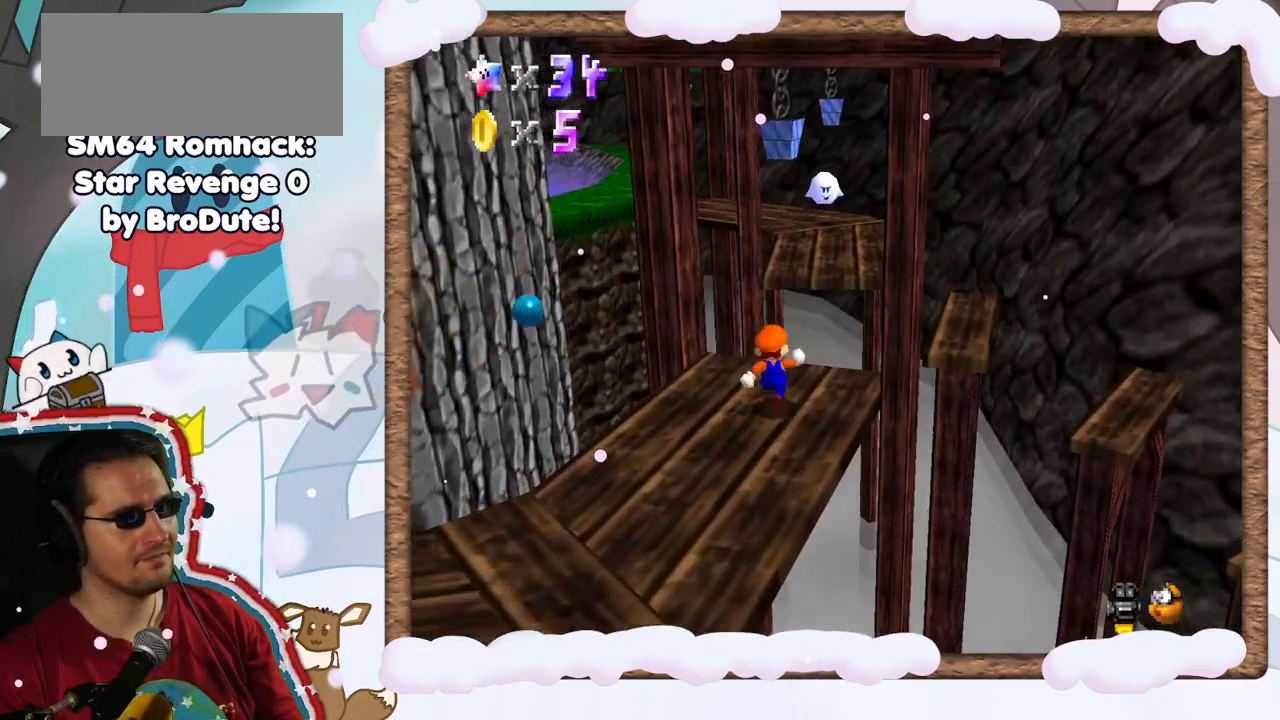
{"dt_ms": 500, "buttons": [], "left_stick": "down-right", "events": [[117, "Z", "down"], [150, "A", "down"], [283, "A", "up"], [283, "Z", "up"], [467, "left_stick", "down-right"]]}
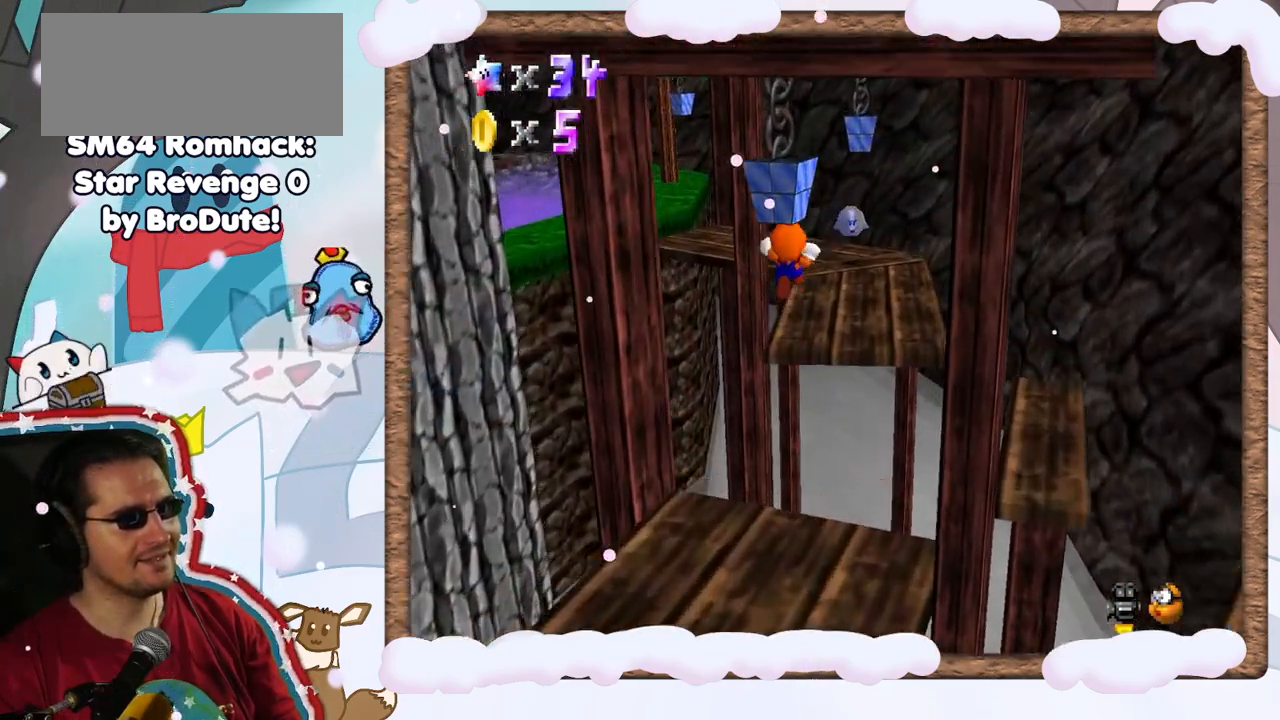
{"dt_ms": 500, "buttons": [], "left_stick": "down-right", "events": [[17, "left_stick", "down"], [167, "left_stick", "down-right"], [217, "C_RIGHT", "down"], [350, "C_RIGHT", "up"]]}
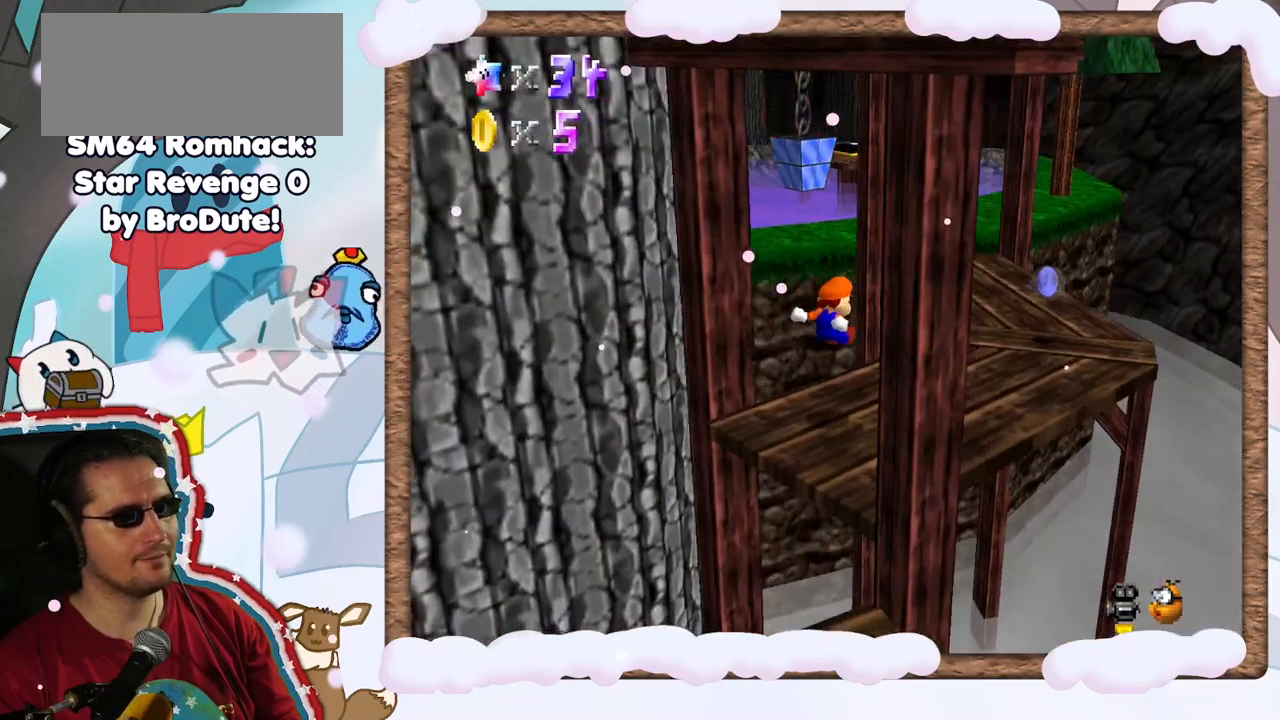
{"dt_ms": 500, "buttons": [], "left_stick": "right", "events": [[33, "left_stick", "center"], [233, "left_stick", "right"]]}
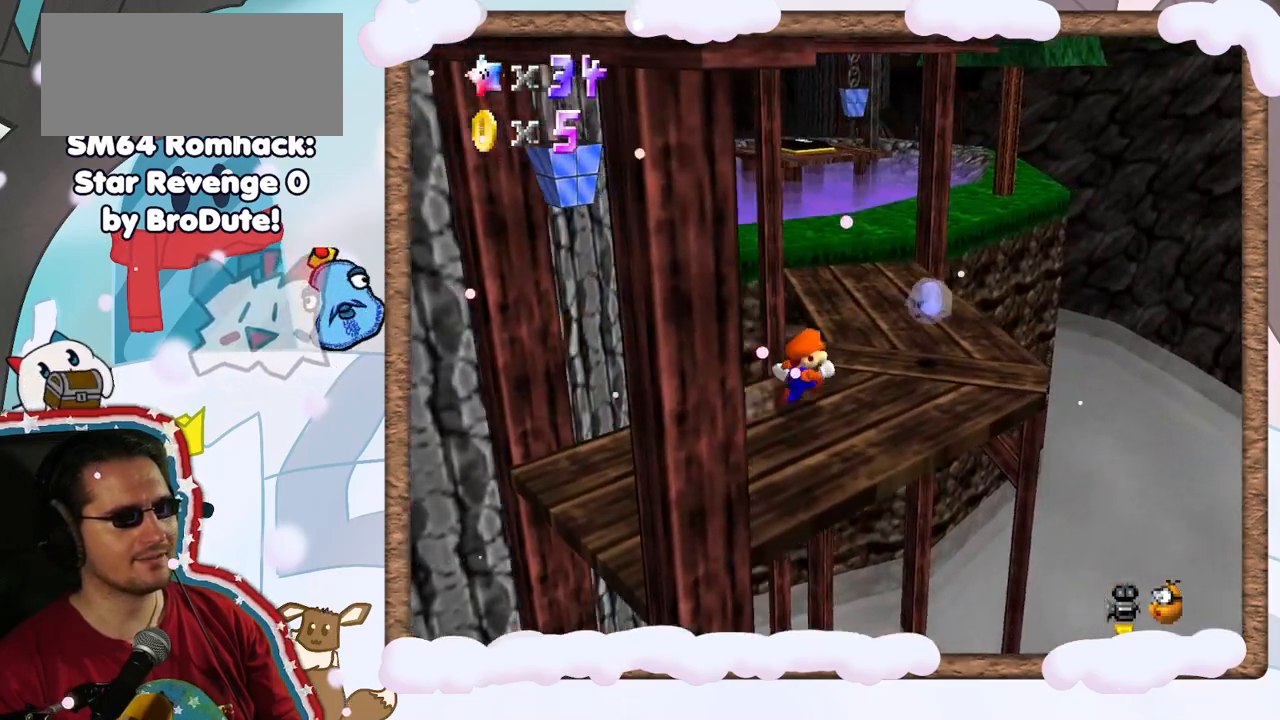
{"dt_ms": 500, "buttons": ["Z"], "left_stick": "center", "events": [[100, "left_stick", "up-right"], [200, "A", "down"], [383, "A", "up"], [417, "Z", "down"], [467, "left_stick", "center"]]}
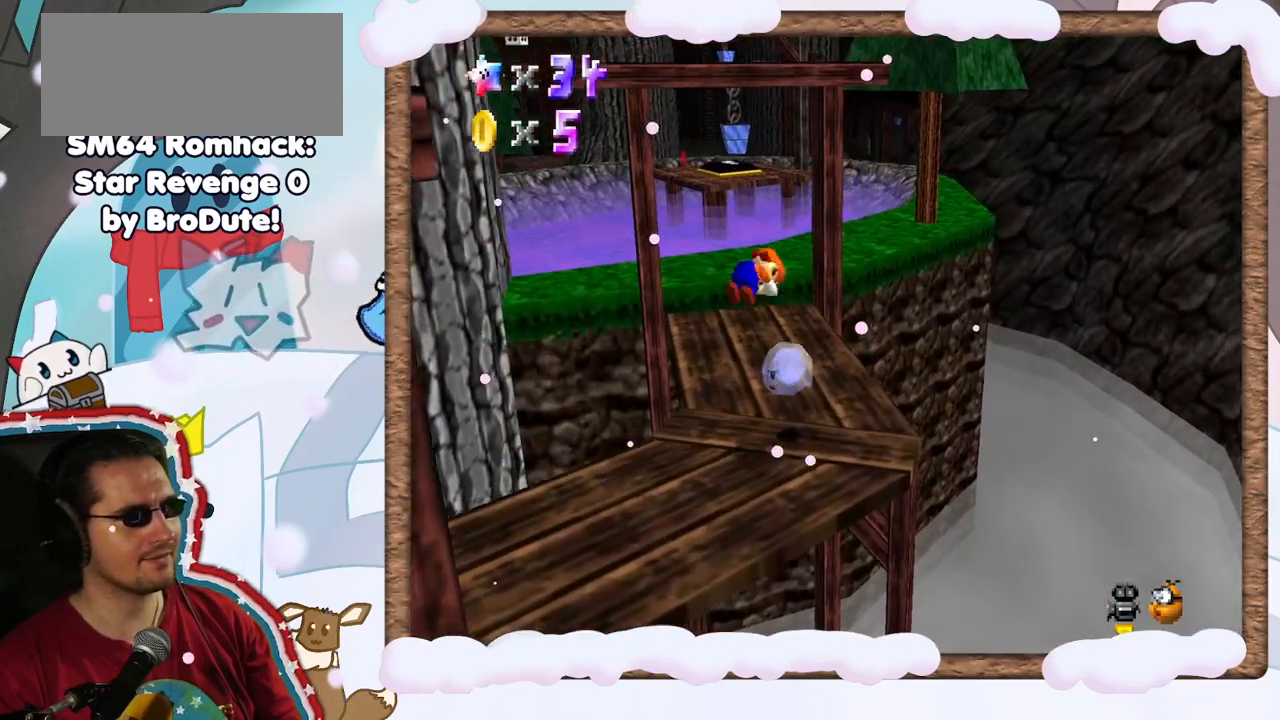
{"dt_ms": 500, "buttons": [], "left_stick": "center", "events": [[233, "Z", "up"]]}
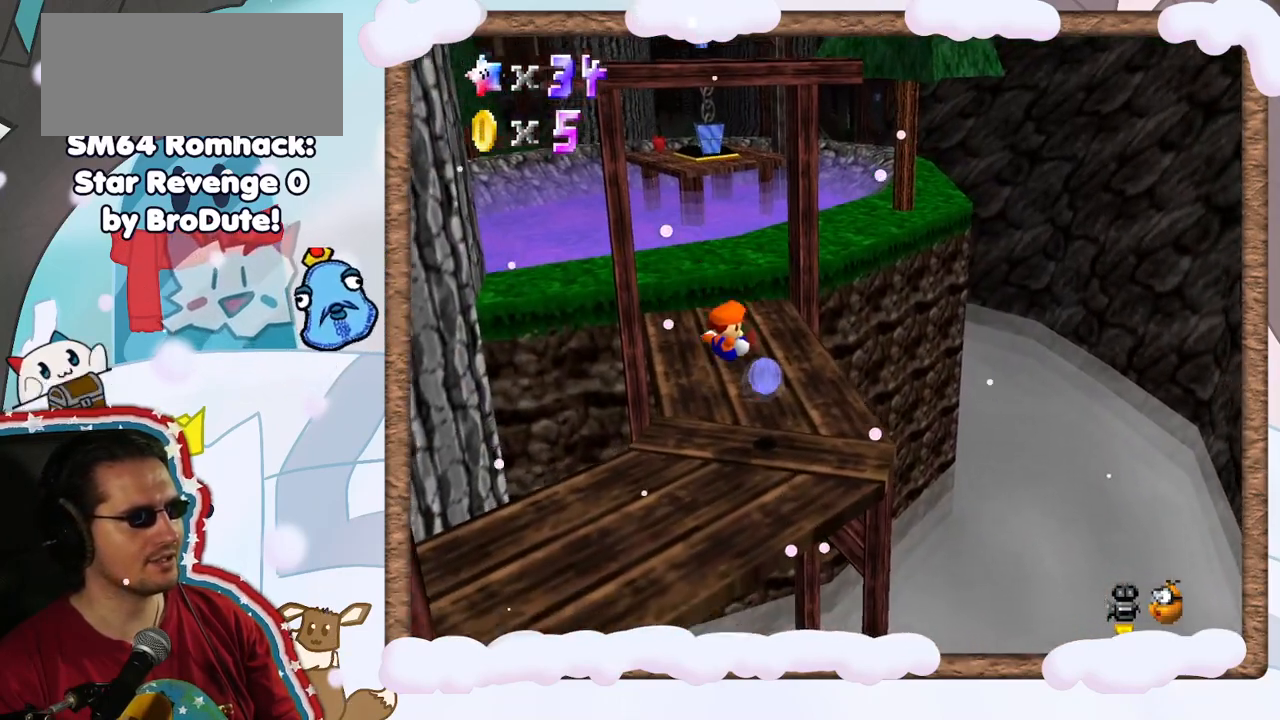
{"dt_ms": 500, "buttons": ["A"], "left_stick": "up-right", "events": [[233, "left_stick", "right"], [317, "left_stick", "up-right"], [467, "A", "down"]]}
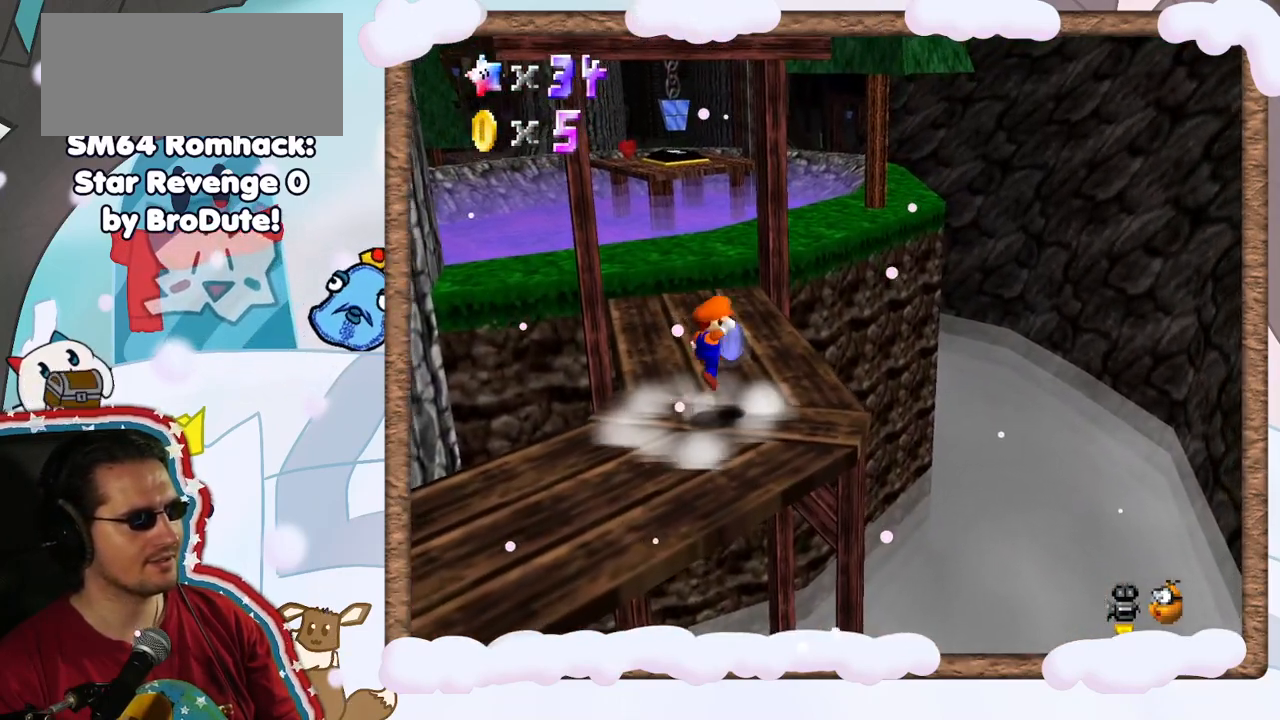
{"dt_ms": 500, "buttons": ["C_RIGHT"], "left_stick": "center", "events": [[167, "A", "up"], [167, "Z", "down"], [233, "left_stick", "center"], [317, "Z", "up"], [500, "C_RIGHT", "down"]]}
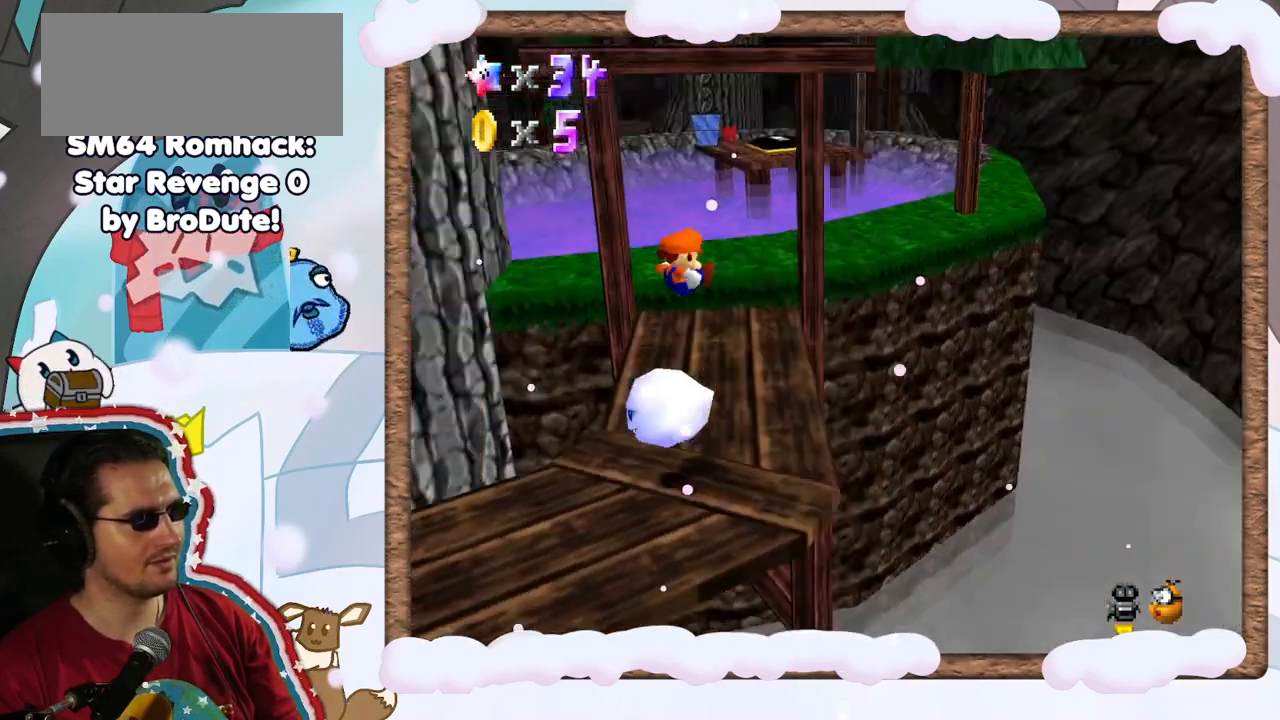
{"dt_ms": 500, "buttons": [], "left_stick": "center", "events": [[133, "C_RIGHT", "up"], [200, "C_RIGHT", "down"], [350, "C_RIGHT", "up"]]}
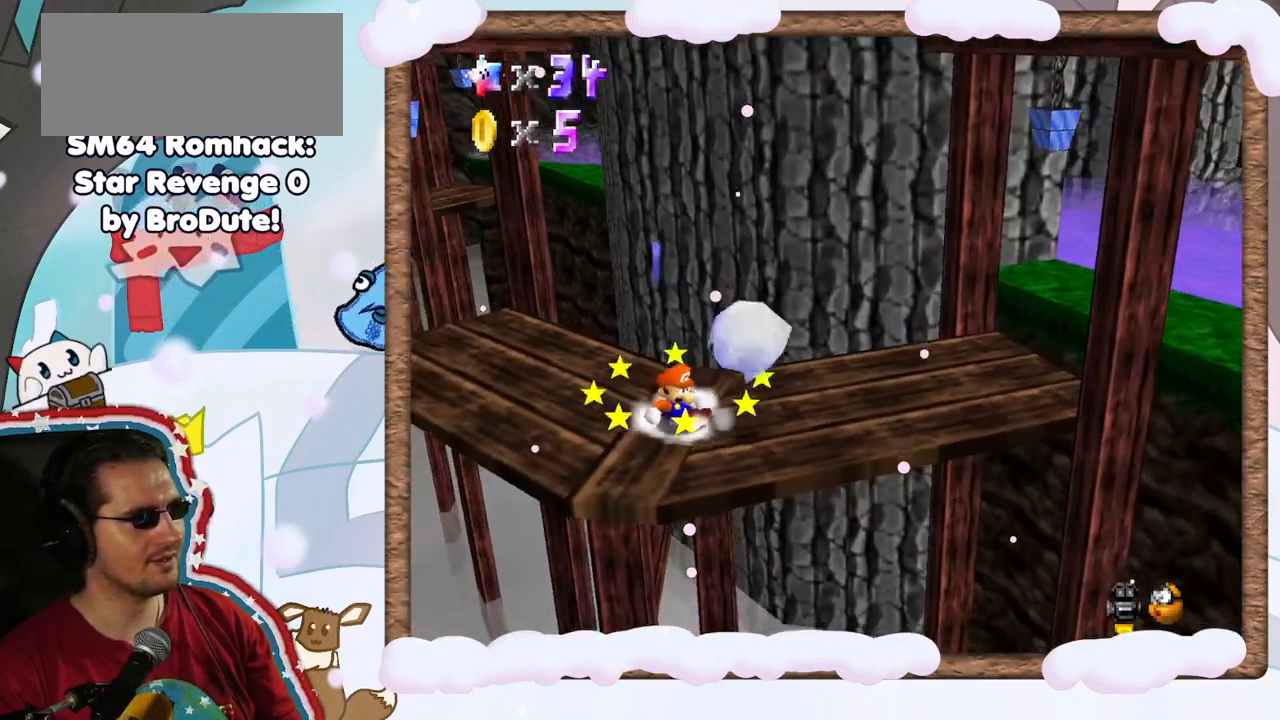
{"dt_ms": 500, "buttons": [], "left_stick": "center", "events": []}
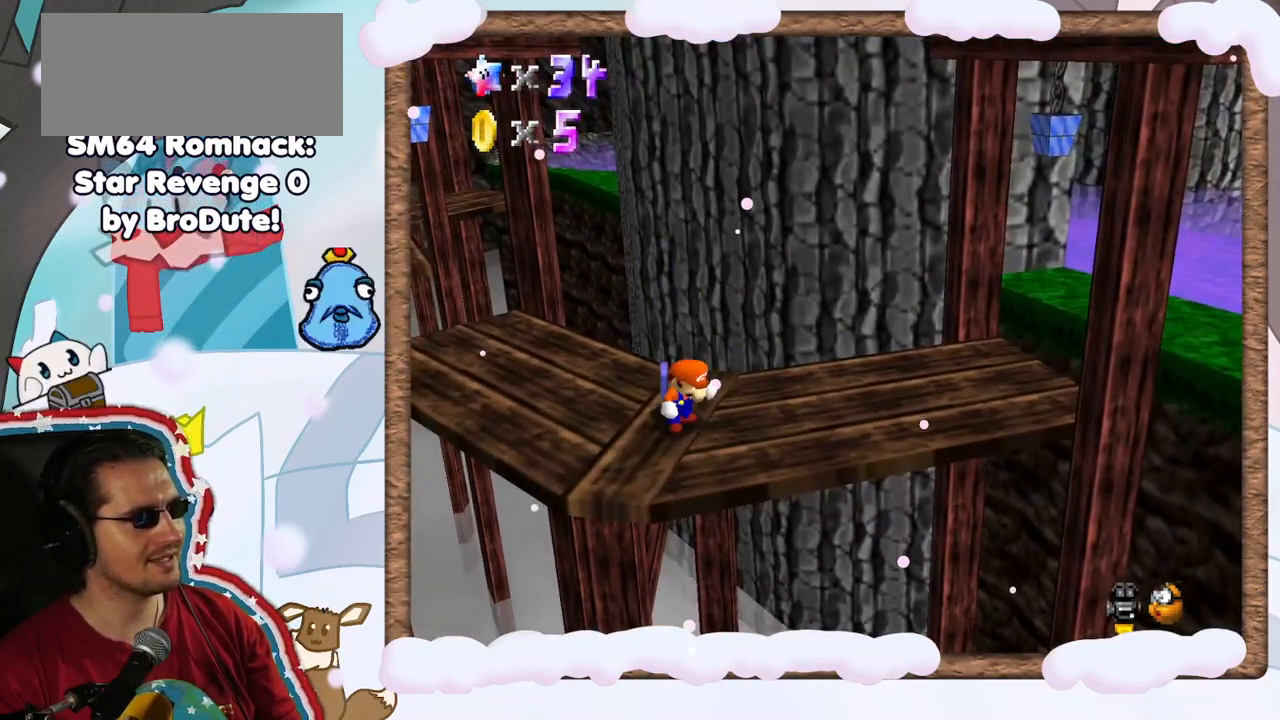
{"dt_ms": 500, "buttons": ["C_LEFT"], "left_stick": "down", "events": [[17, "left_stick", "up"], [67, "left_stick", "up-left"], [217, "left_stick", "left"], [317, "left_stick", "down-left"], [433, "C_LEFT", "down"], [483, "left_stick", "down"]]}
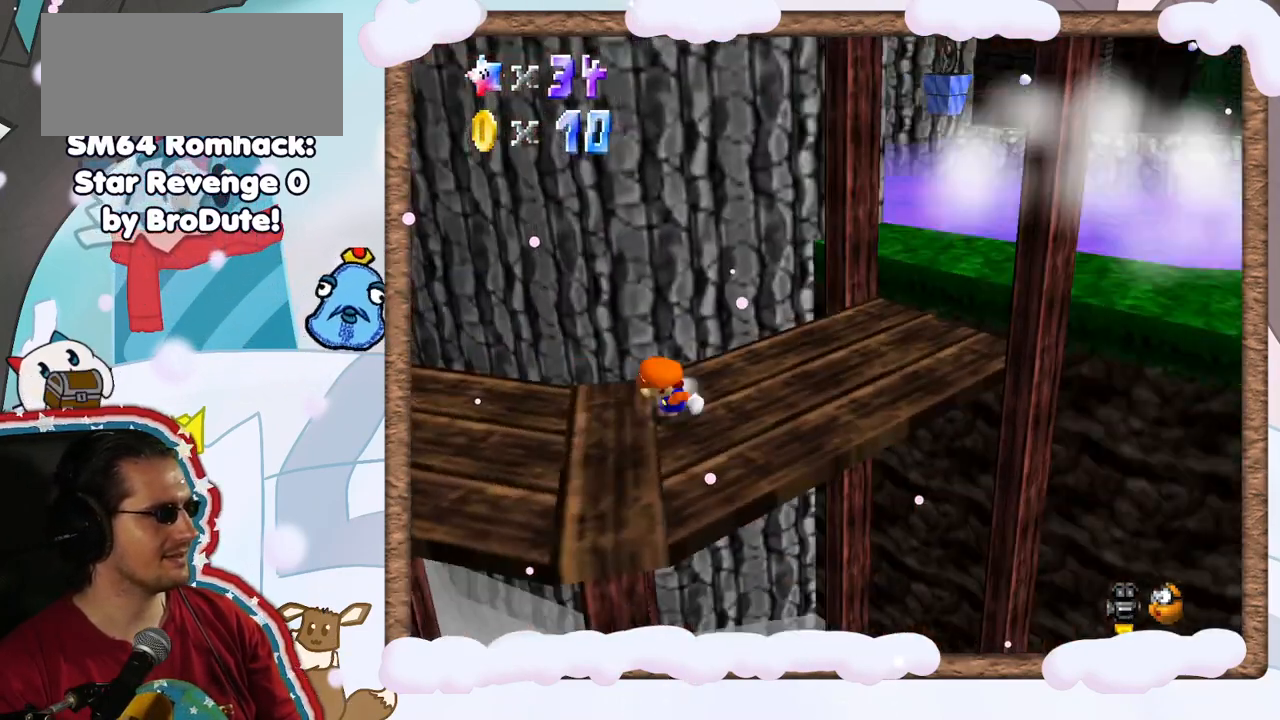
{"dt_ms": 500, "buttons": [], "left_stick": "up-right", "events": [[67, "C_LEFT", "up"], [100, "left_stick", "center"], [350, "left_stick", "right"], [483, "left_stick", "up-right"]]}
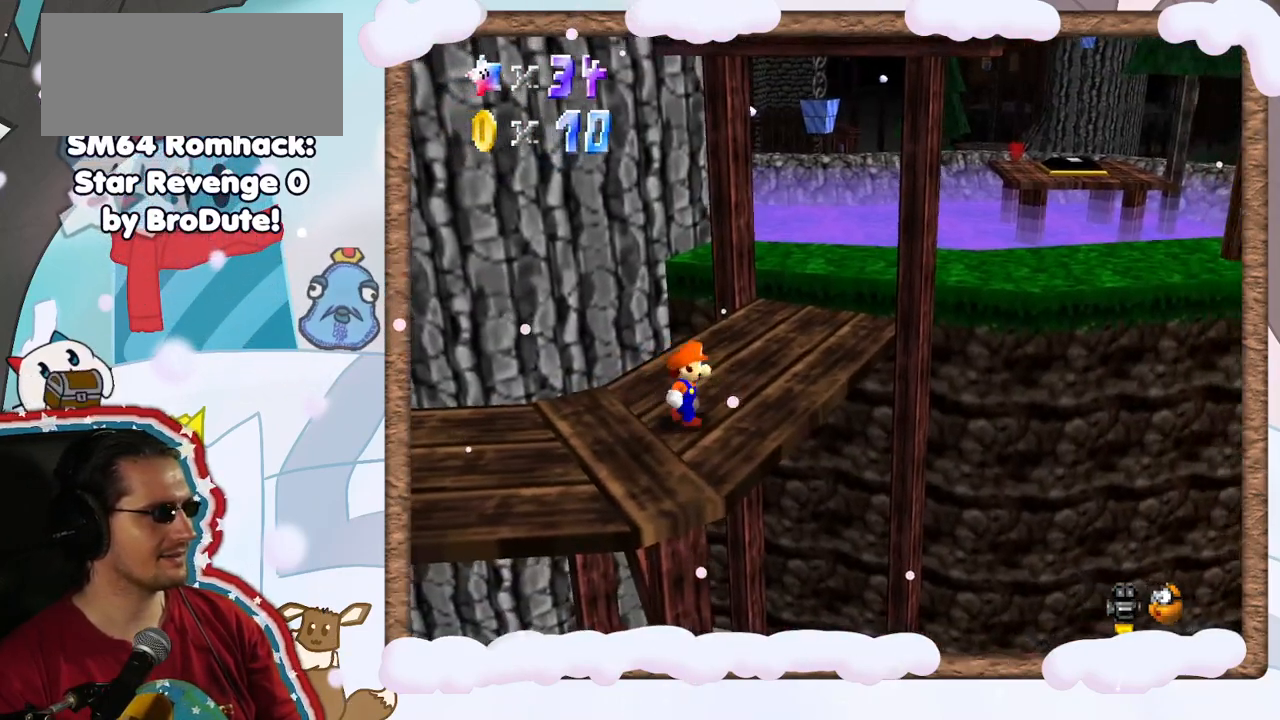
{"dt_ms": 500, "buttons": [], "left_stick": "up-left", "events": [[117, "C_LEFT", "down"], [117, "left_stick", "up"], [233, "C_LEFT", "up"], [333, "left_stick", "up-left"]]}
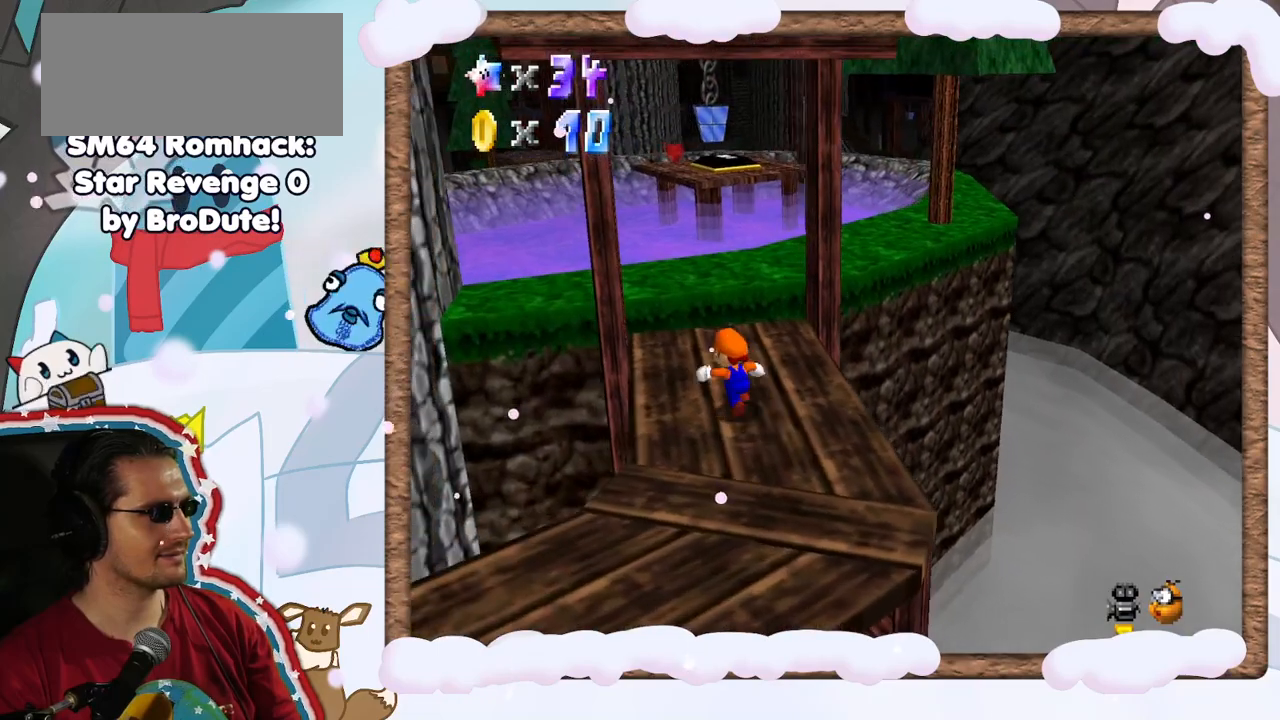
{"dt_ms": 500, "buttons": [], "left_stick": "up", "events": [[50, "left_stick", "up"]]}
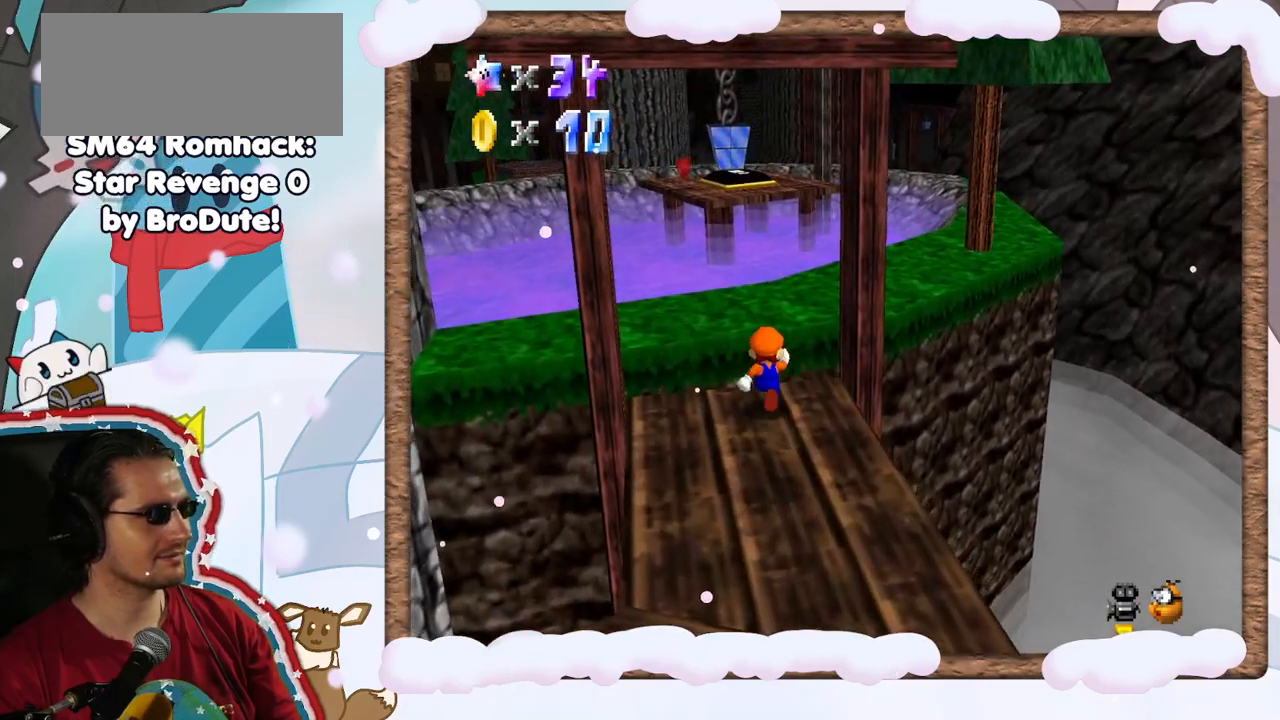
{"dt_ms": 500, "buttons": [], "left_stick": "up-right", "events": [[17, "A", "down"], [167, "left_stick", "up-right"], [183, "A", "up"]]}
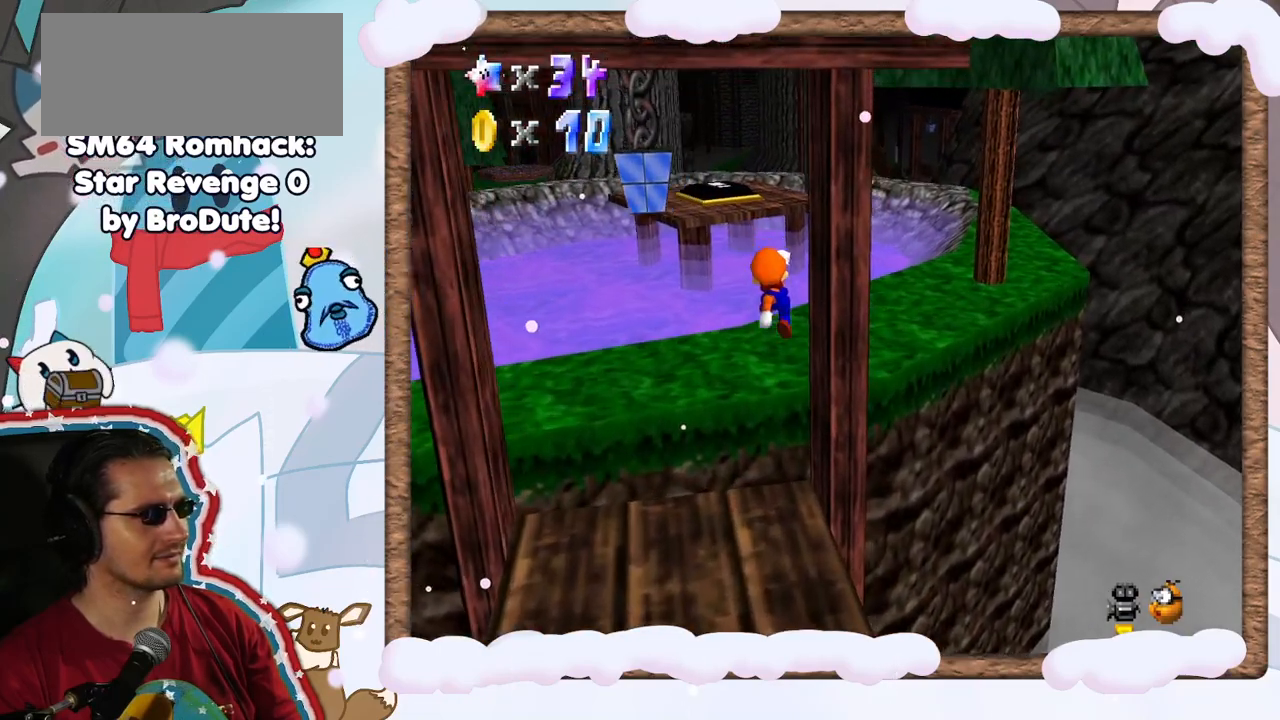
{"dt_ms": 500, "buttons": [], "left_stick": "right", "events": [[50, "C_RIGHT", "down"], [183, "C_RIGHT", "up"], [467, "left_stick", "right"]]}
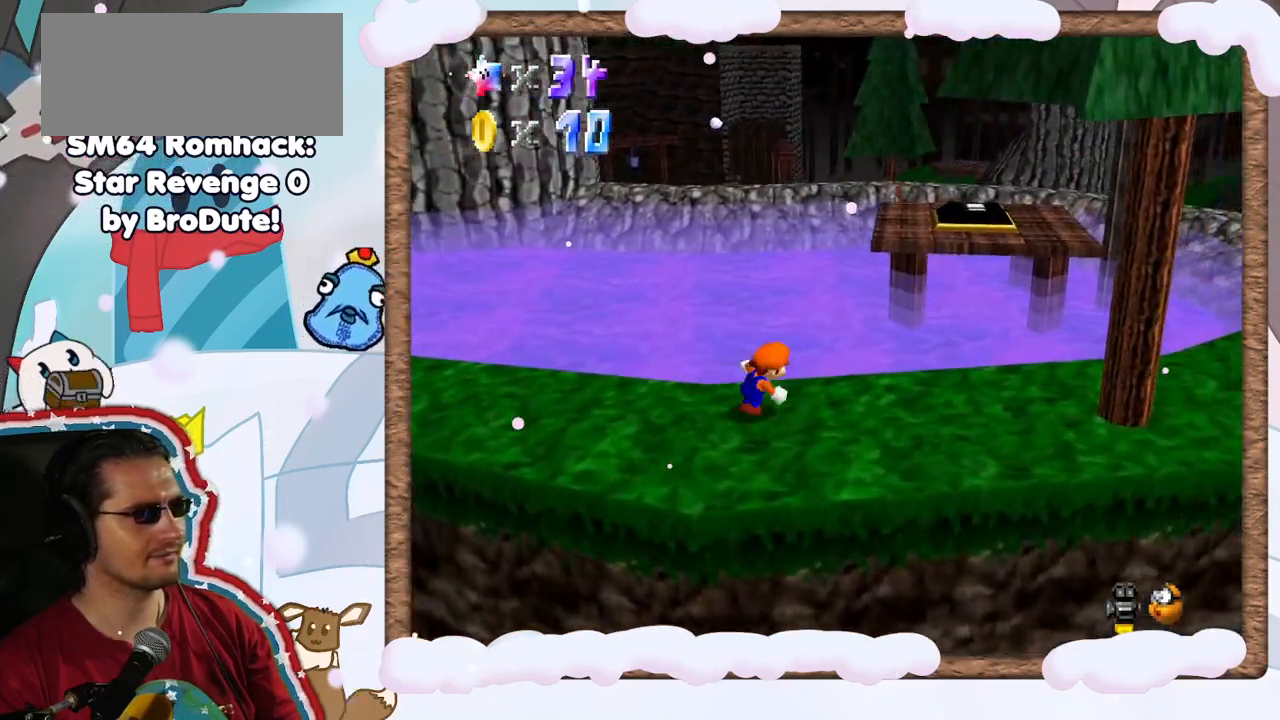
{"dt_ms": 500, "buttons": [], "left_stick": "right", "events": [[150, "left_stick", "down-right"], [300, "DPAD_RIGHT", "down"], [367, "DPAD_RIGHT", "up"], [383, "DPAD_DOWN", "down"], [383, "left_stick", "right"], [450, "DPAD_DOWN", "up"]]}
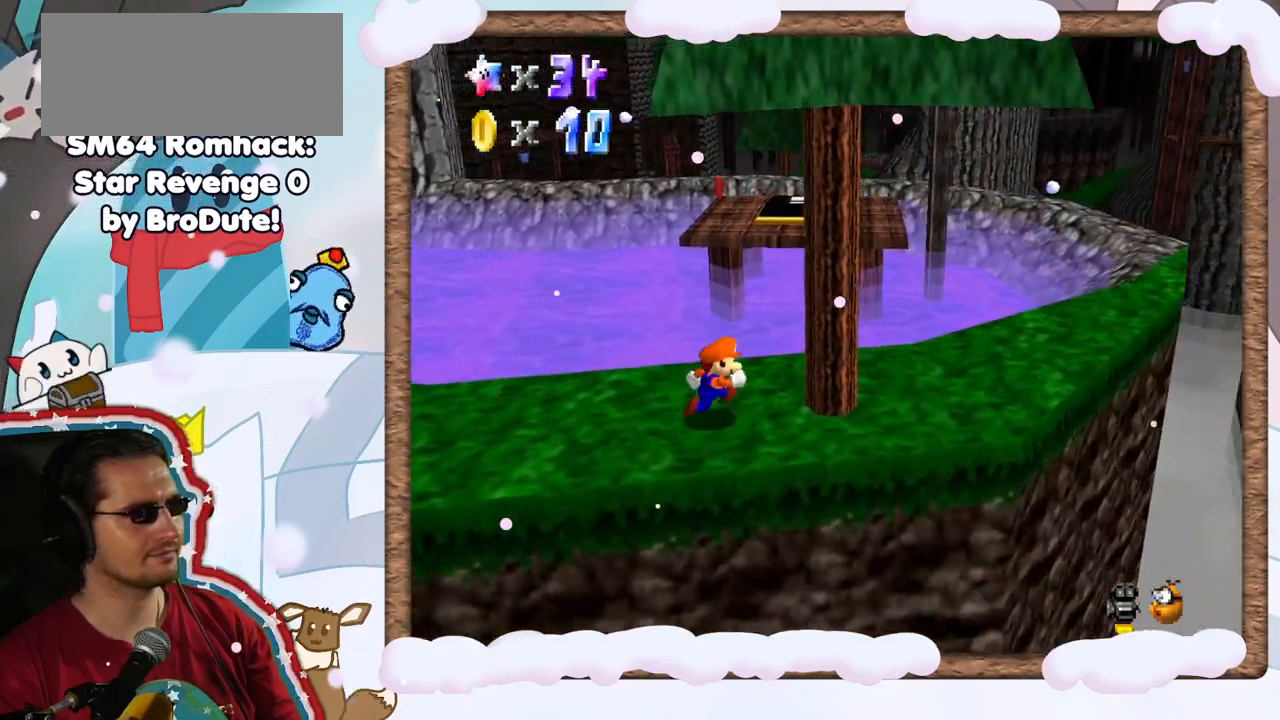
{"dt_ms": 500, "buttons": [], "left_stick": "up-right", "events": [[417, "left_stick", "up-right"]]}
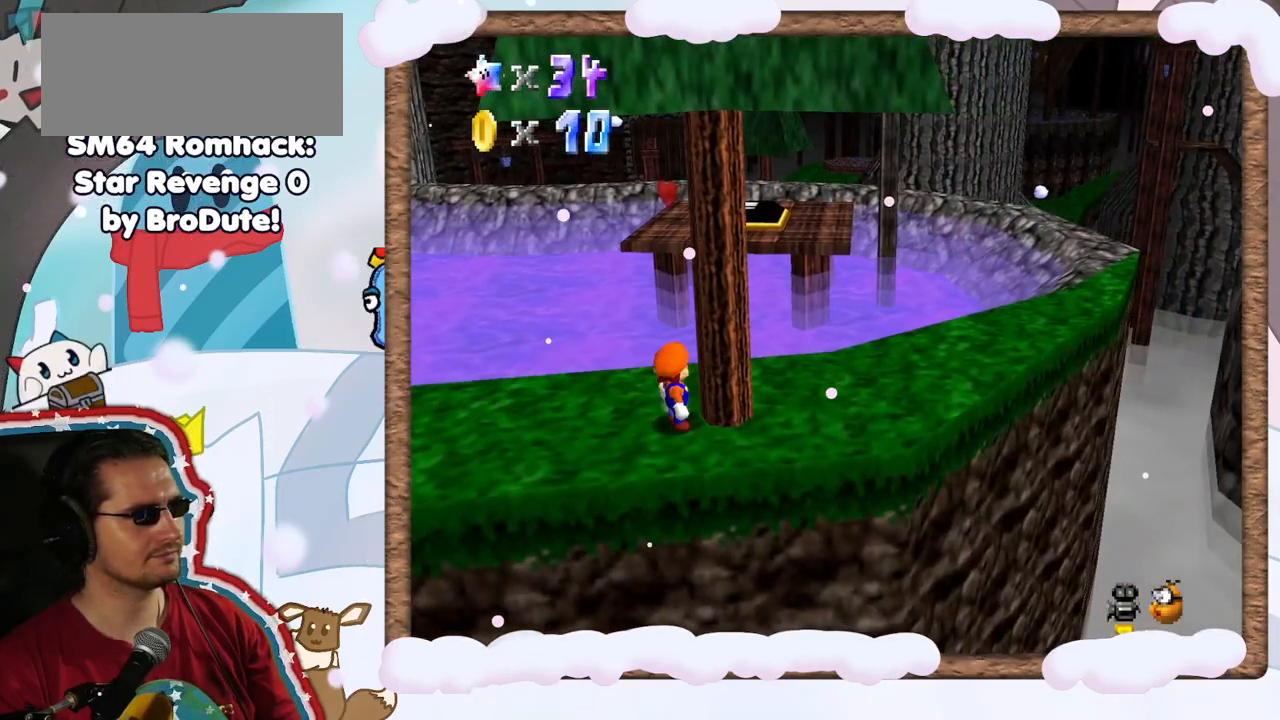
{"dt_ms": 500, "buttons": [], "left_stick": "up", "events": [[50, "left_stick", "up"], [167, "left_stick", "up-left"], [317, "left_stick", "up"]]}
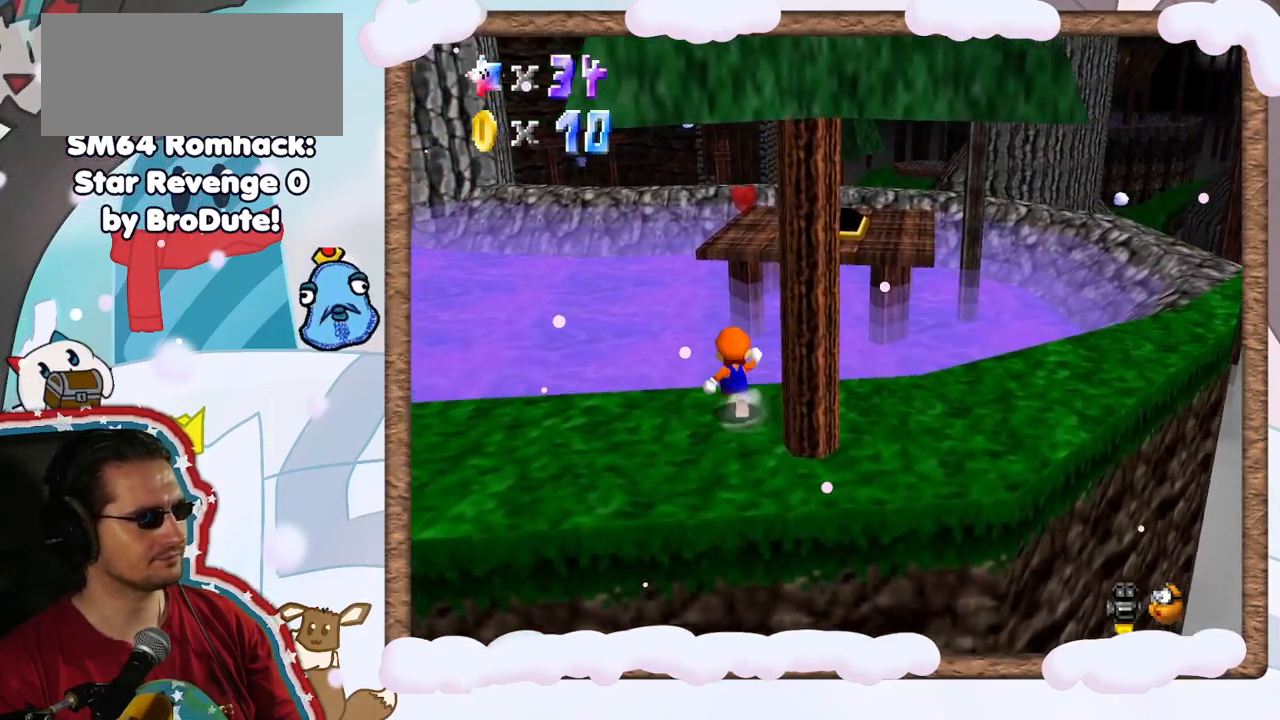
{"dt_ms": 1000, "buttons": ["C_RIGHT"], "left_stick": "center"}
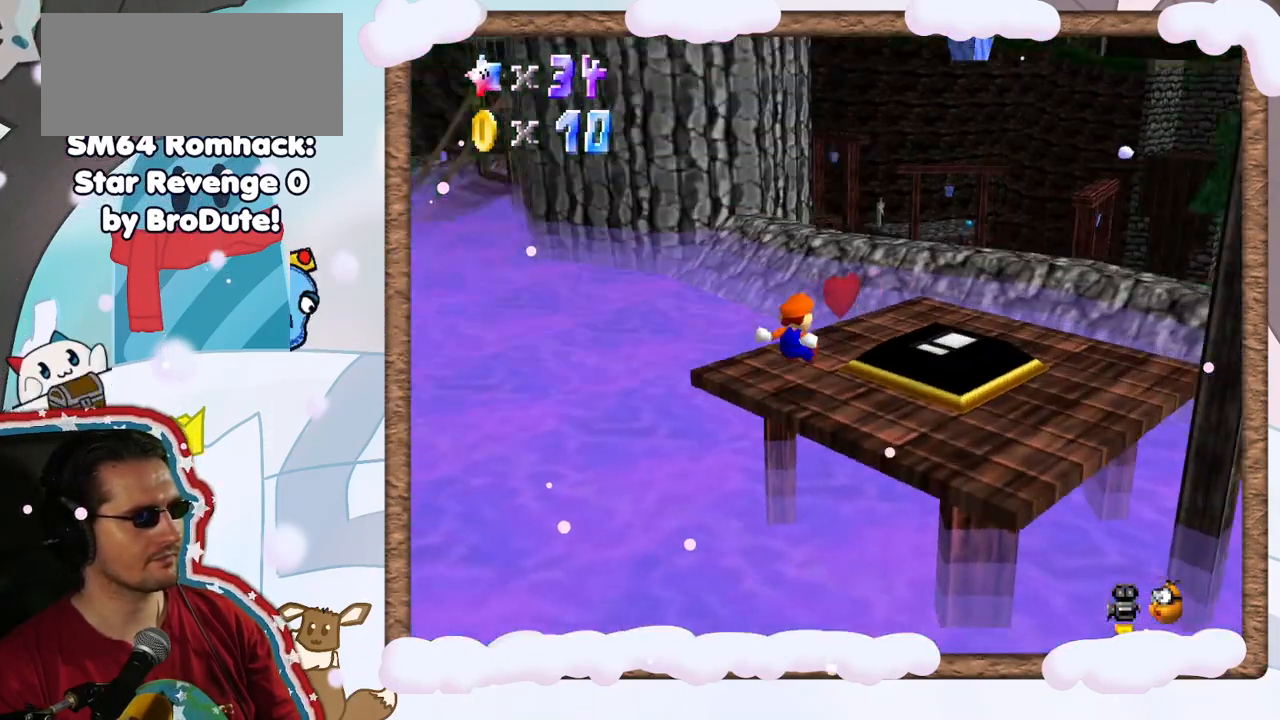
{"dt_ms": 500, "buttons": [], "left_stick": "down", "events": [[17, "C_RIGHT", "up"], [117, "C_RIGHT", "down"], [133, "left_stick", "up"], [200, "left_stick", "up-right"], [233, "C_RIGHT", "up"], [400, "left_stick", "down-right"], [467, "left_stick", "down"]]}
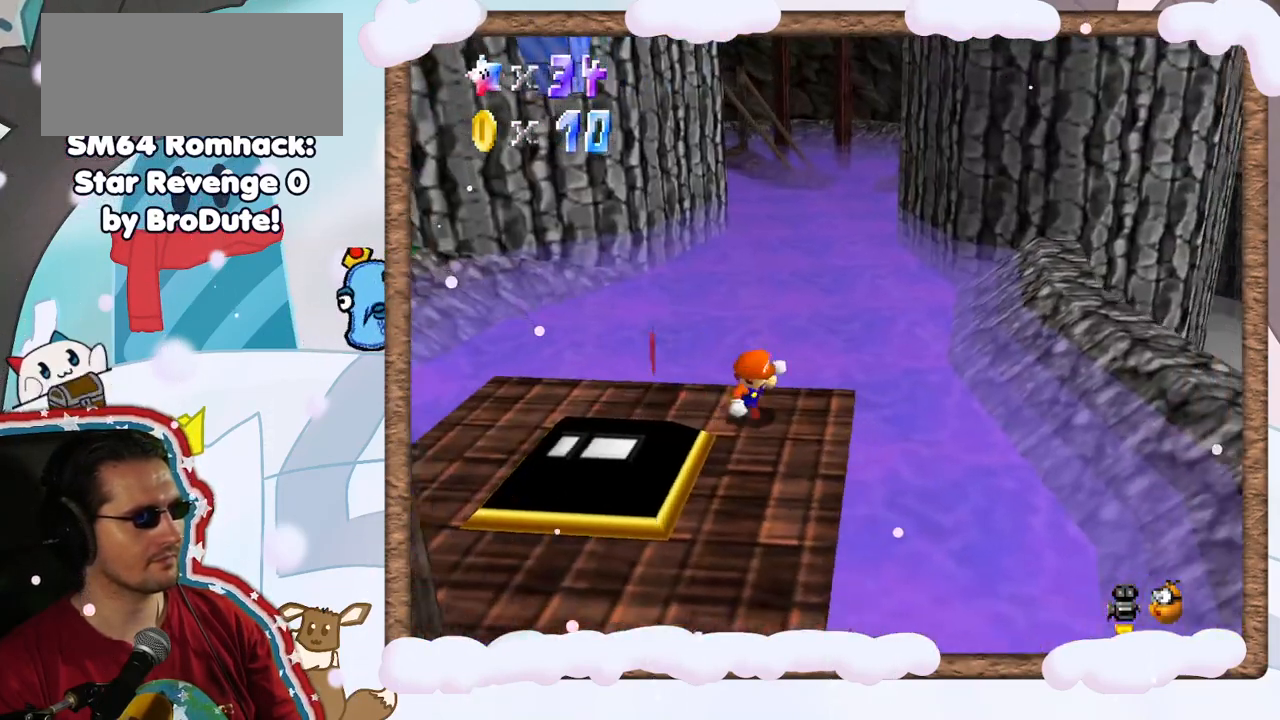
{"dt_ms": 500, "buttons": [], "left_stick": "center", "events": [[17, "left_stick", "down-left"], [100, "left_stick", "left"], [383, "left_stick", "center"]]}